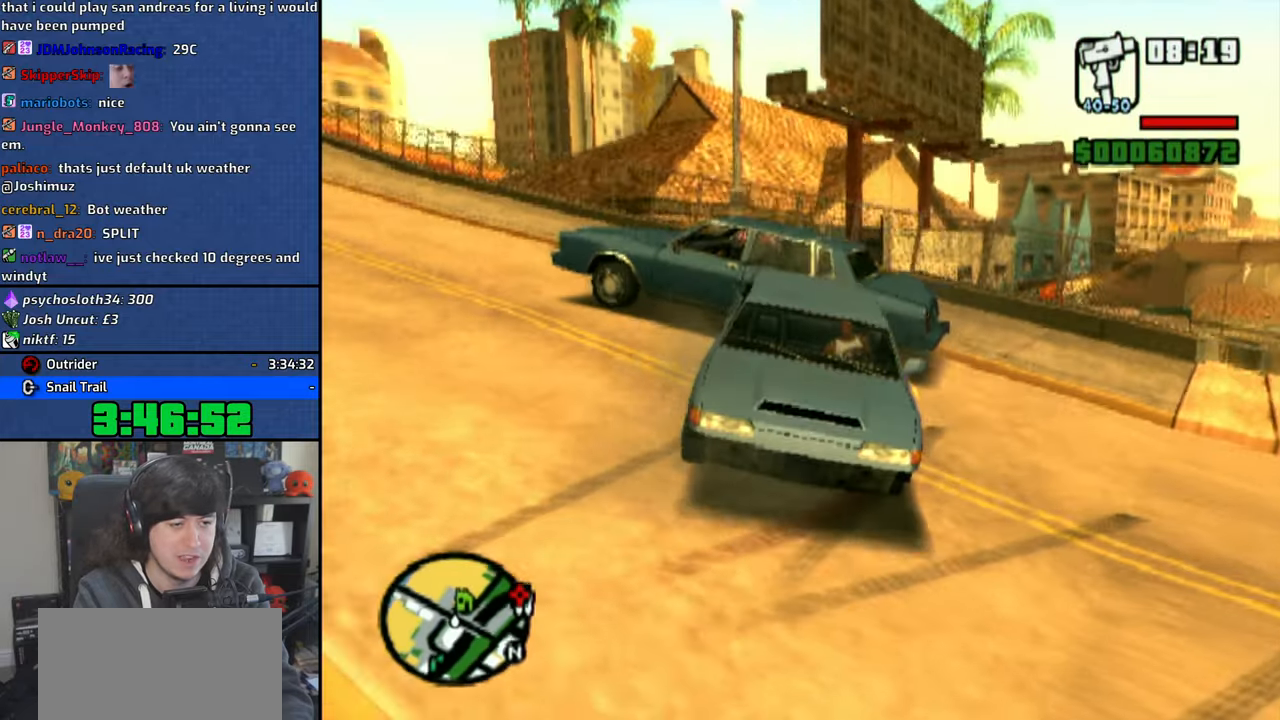
Gameplay with a controller (PlayStation layout); each line is a JSON object with the inputs held at the frame after it (dt_ms = milliseconds from this image to that frame). "button_events" lists button changes between this image and that frame as [ms after this image, input, new state], when the widget could be followed in between (sticks are given only as held states). Not read: CIRCLE L2 R2.
{"dt_ms": 500, "buttons": ["CROSS"], "left_stick": "center", "right_stick": "center", "button_events": []}
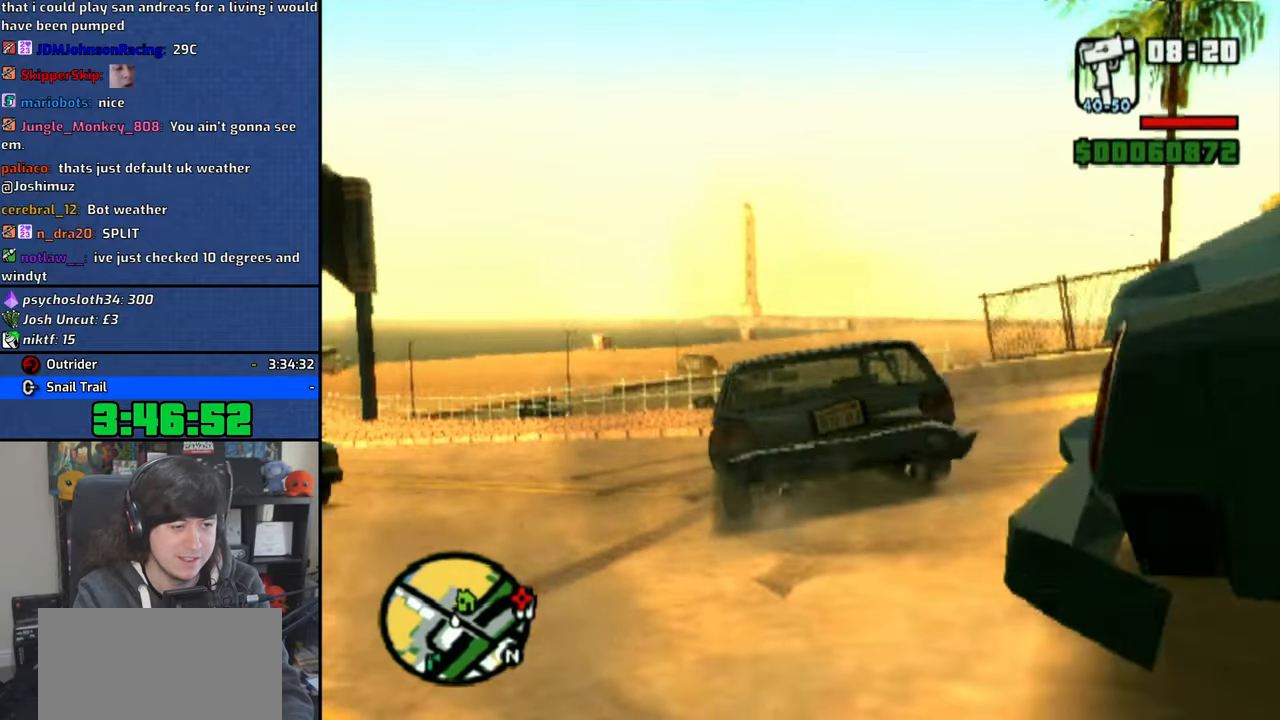
{"dt_ms": 500, "buttons": ["CROSS"], "left_stick": "left", "right_stick": "center", "button_events": []}
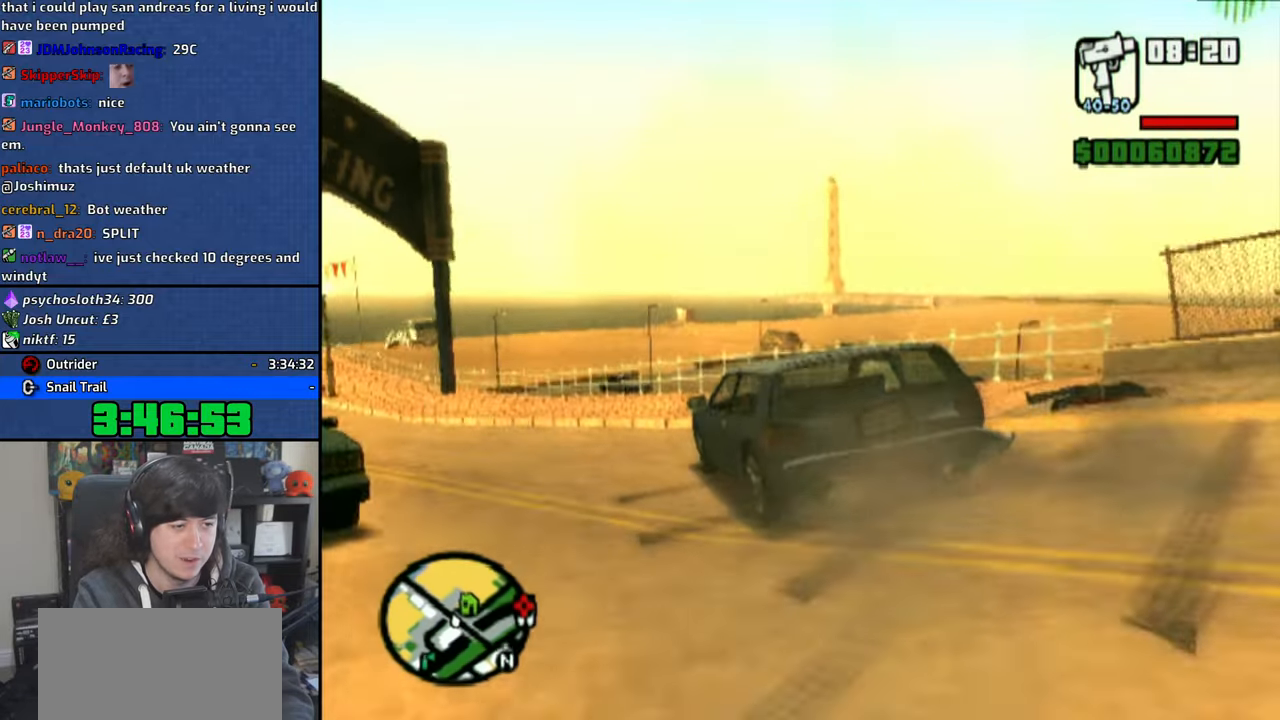
{"dt_ms": 500, "buttons": ["CROSS"], "left_stick": "center", "right_stick": "center", "button_events": [[133, "L1", "down"], [183, "R1", "down"], [250, "L1", "up"], [283, "R1", "up"]]}
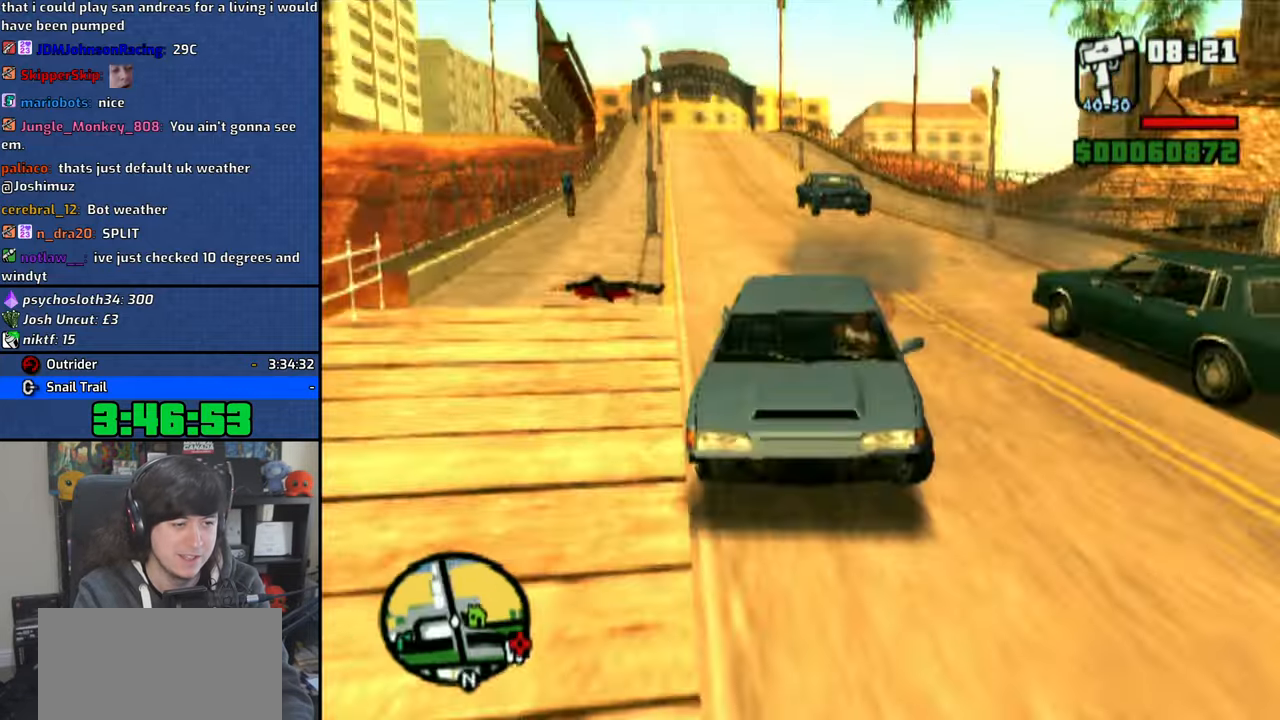
{"dt_ms": 500, "buttons": ["CROSS"], "left_stick": "right", "right_stick": "center", "button_events": []}
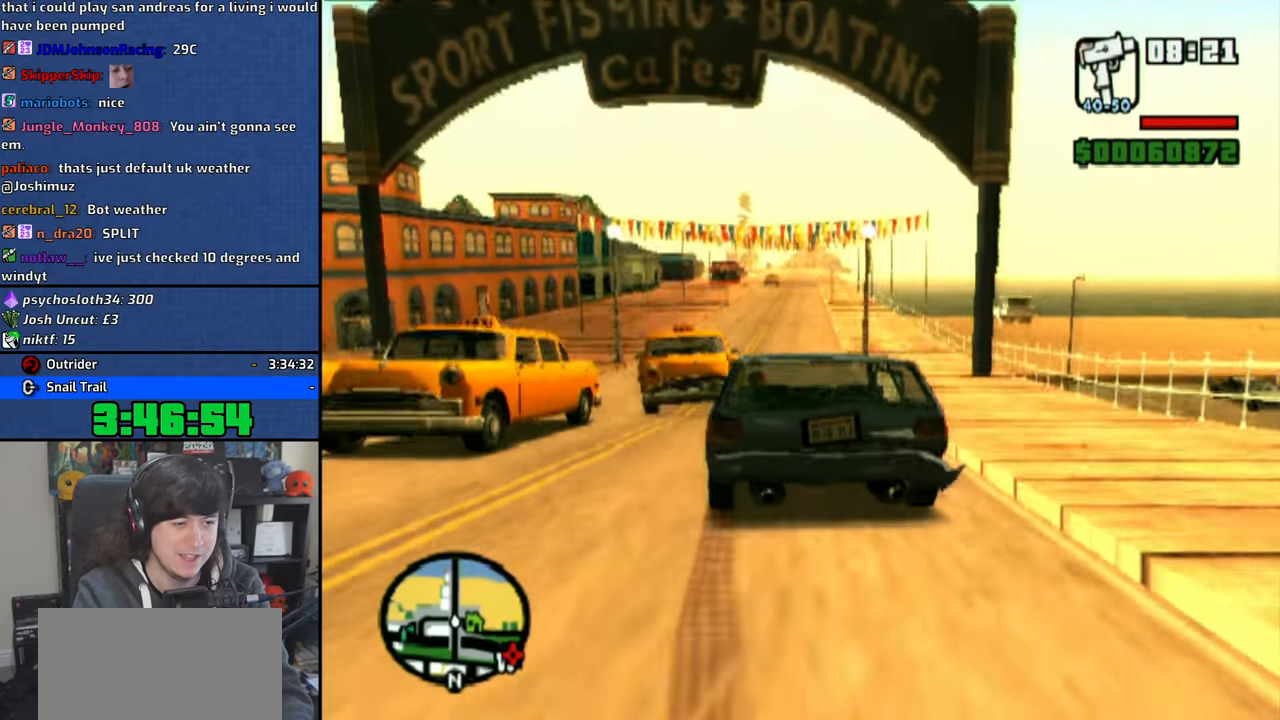
{"dt_ms": 500, "buttons": ["CROSS"], "left_stick": "up-left", "right_stick": "center", "button_events": []}
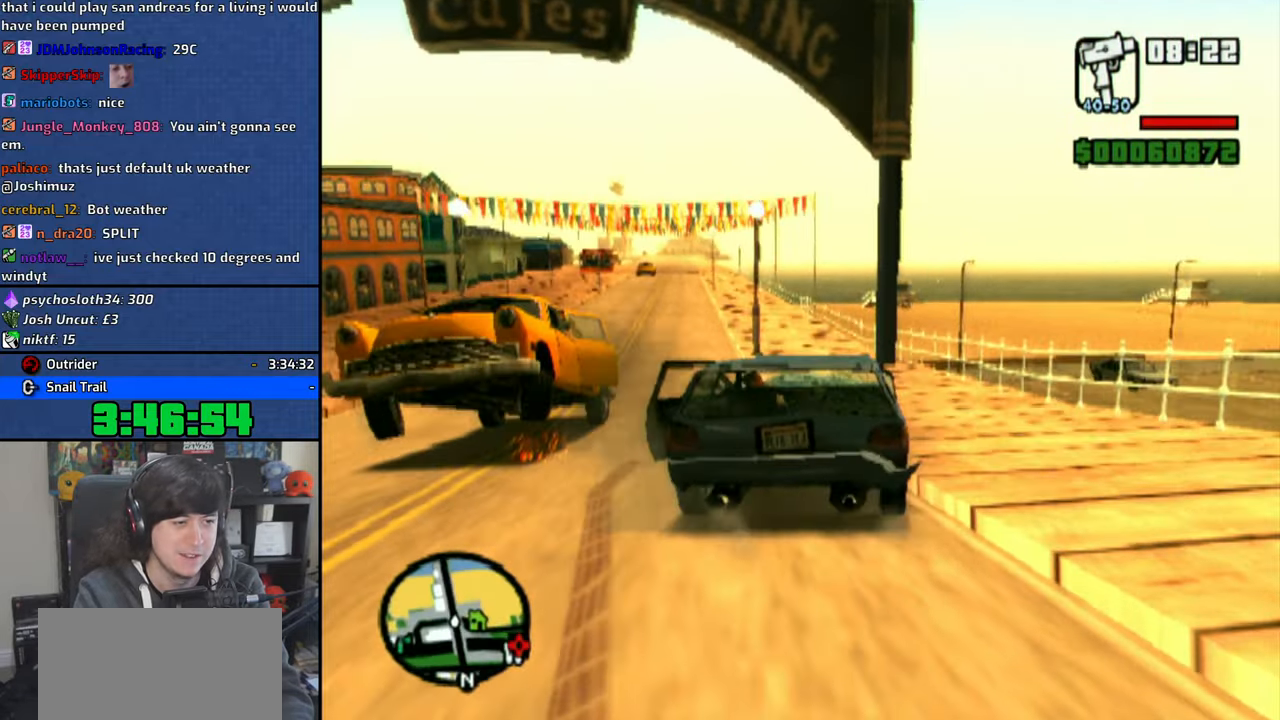
{"dt_ms": 500, "buttons": ["CROSS"], "left_stick": "center", "right_stick": "center", "button_events": [[133, "R1", "down"], [150, "L1", "down"], [250, "R1", "up"], [300, "L1", "up"]]}
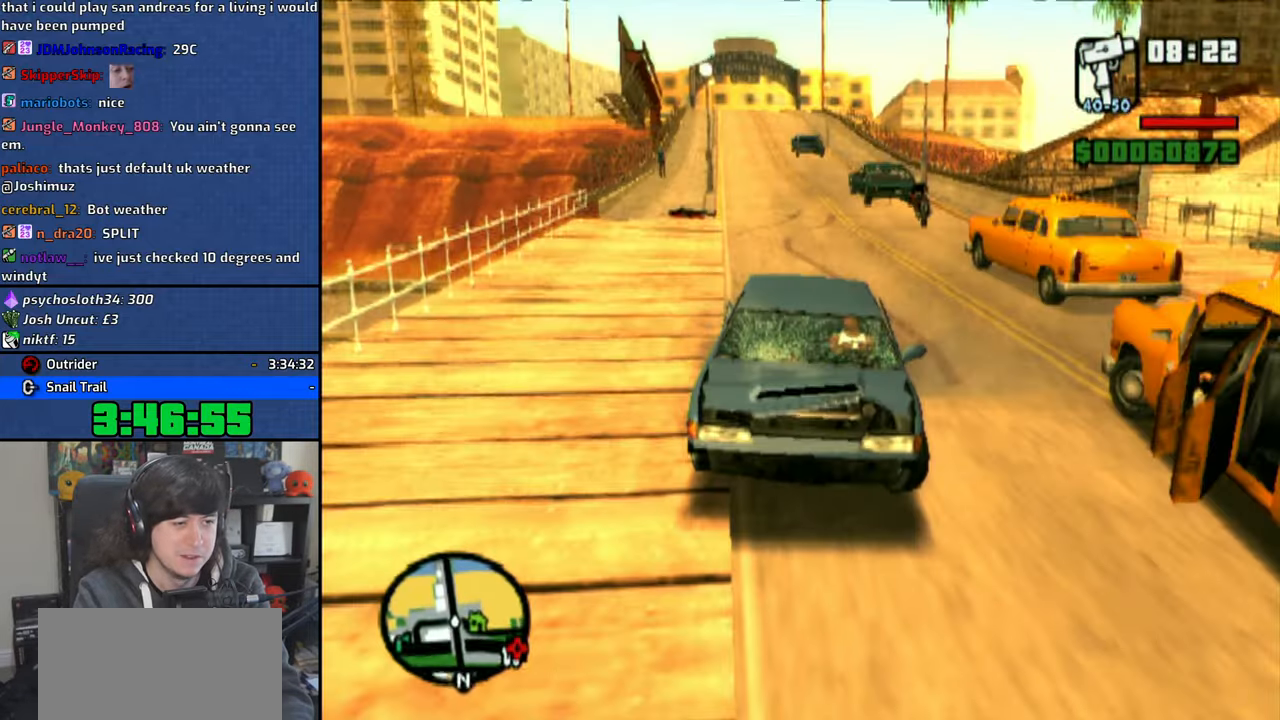
{"dt_ms": 500, "buttons": ["CROSS"], "left_stick": "left", "right_stick": "center", "button_events": []}
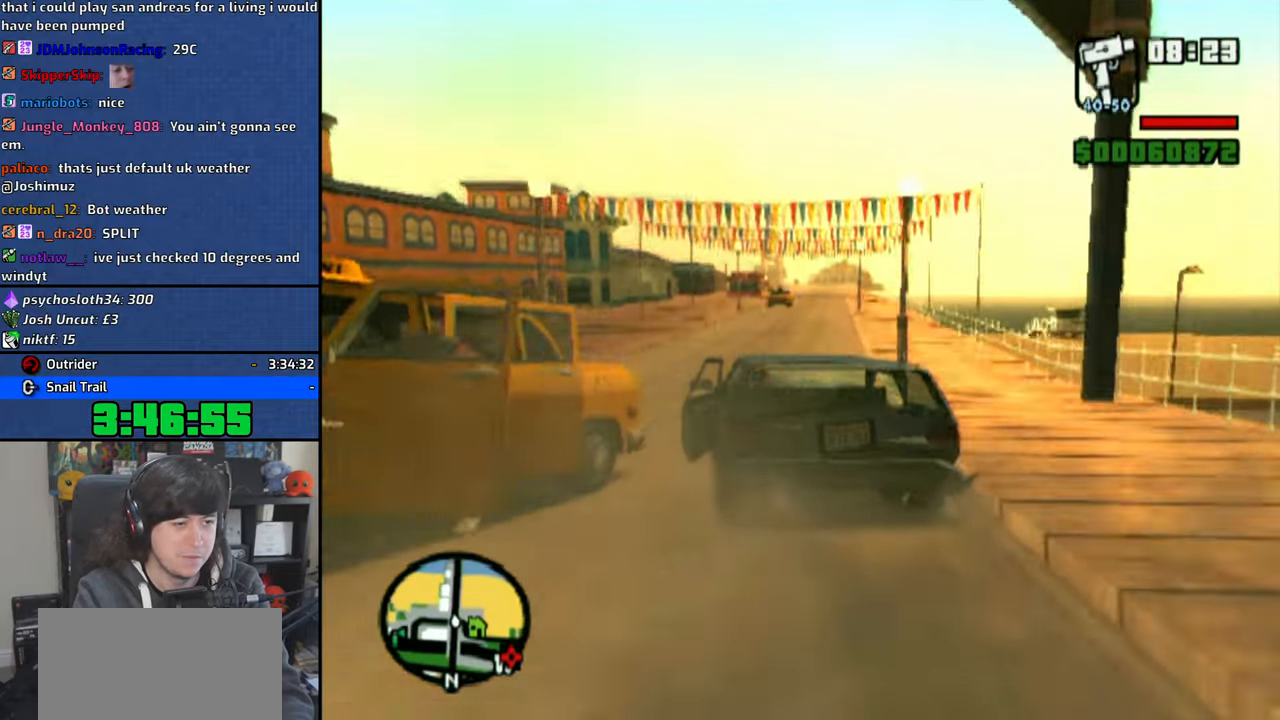
{"dt_ms": 500, "buttons": [], "left_stick": "up-left", "right_stick": "center", "button_events": [[233, "CROSS", "up"]]}
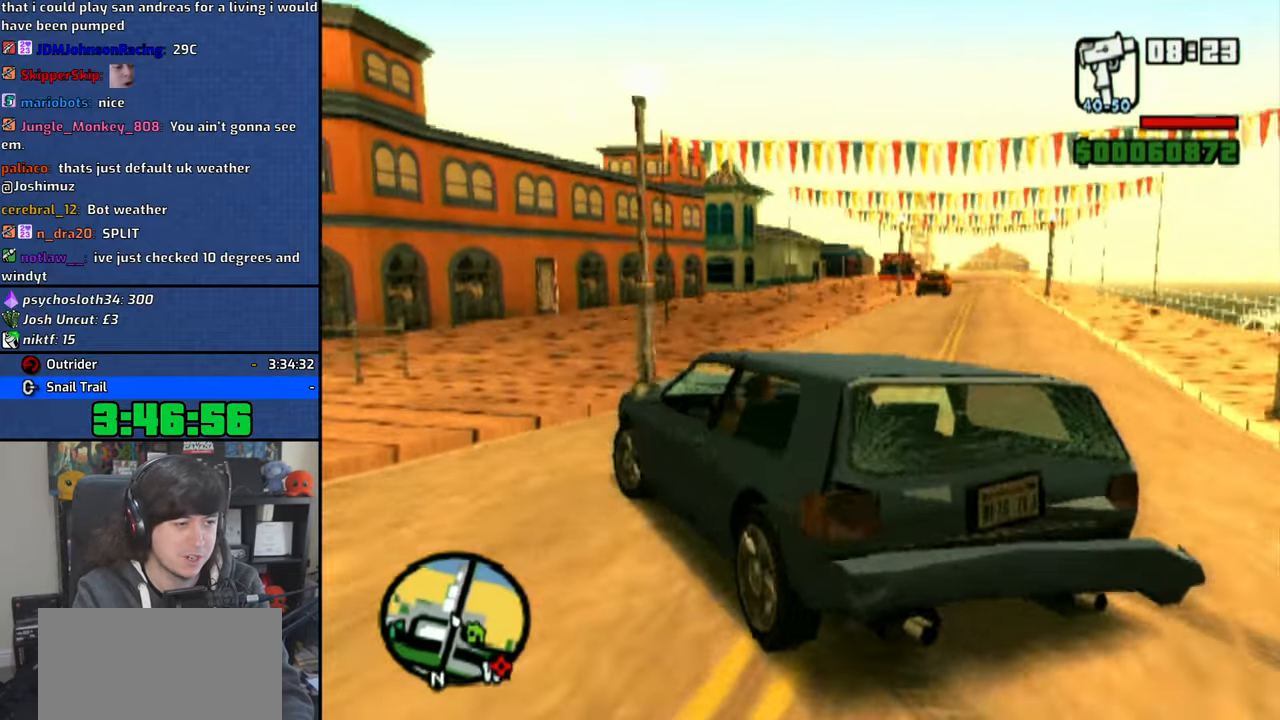
{"dt_ms": 500, "buttons": ["SQUARE"], "left_stick": "right", "right_stick": "center", "button_events": [[300, "SQUARE", "down"]]}
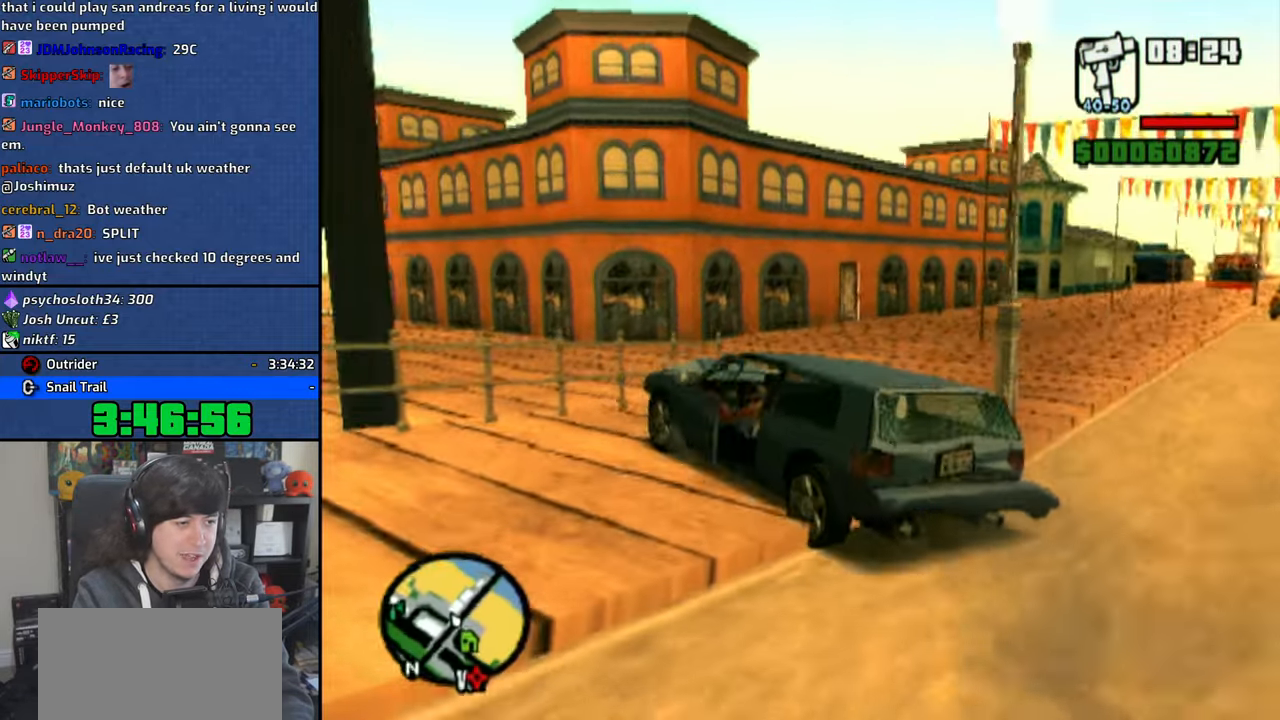
{"dt_ms": 500, "buttons": ["SQUARE"], "left_stick": "up-left", "right_stick": "center", "button_events": [[150, "SQUARE", "up"], [283, "SQUARE", "down"]]}
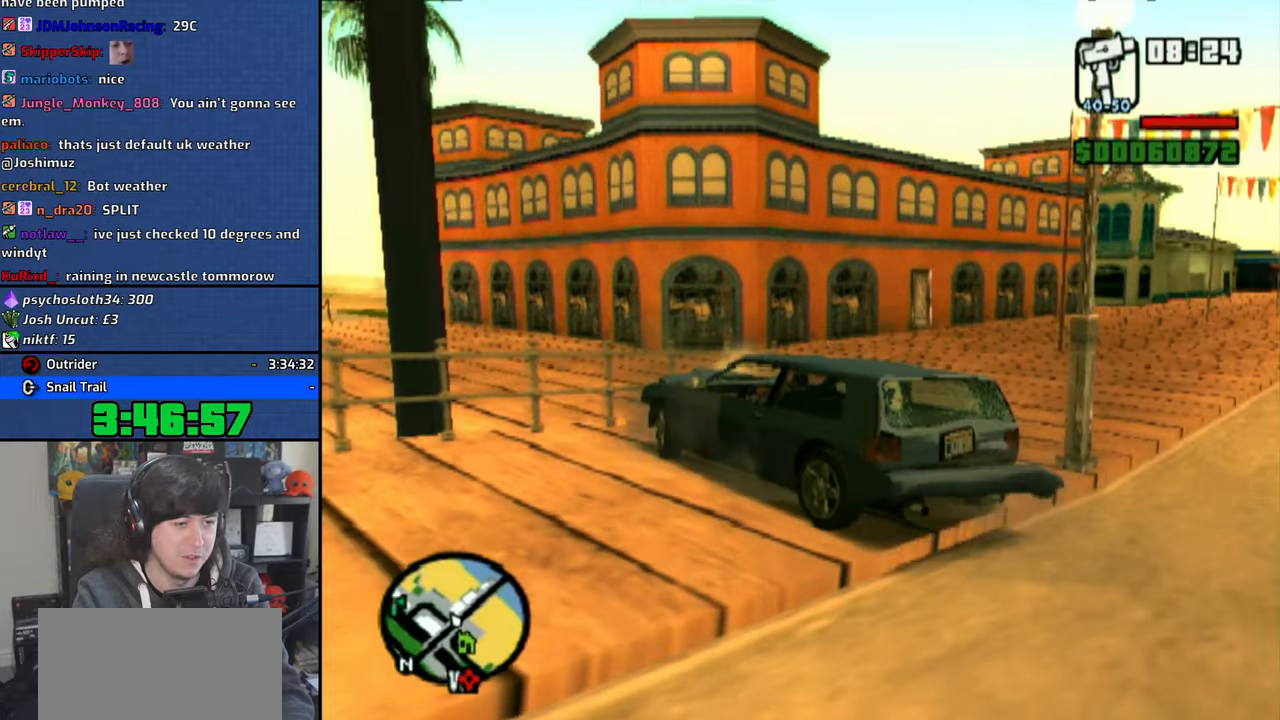
{"dt_ms": 500, "buttons": ["CROSS"], "left_stick": "right", "right_stick": "center", "button_events": [[66, "SQUARE", "up"], [100, "CROSS", "down"]]}
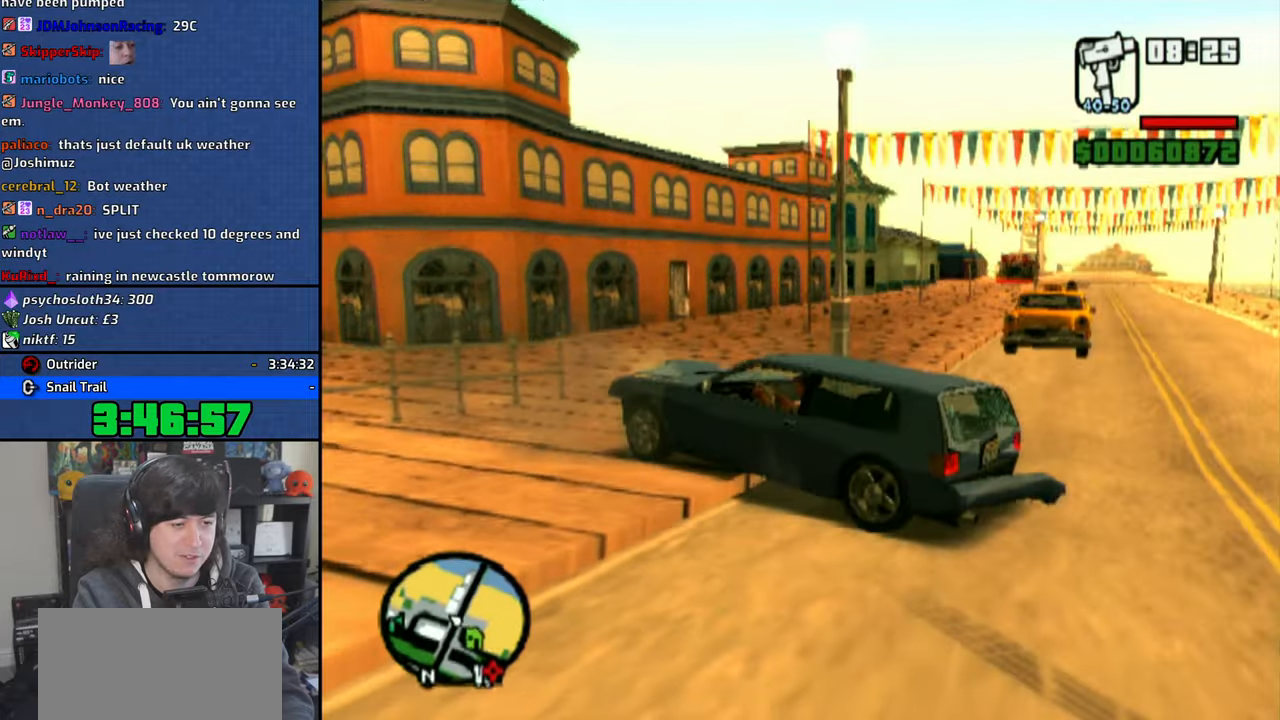
{"dt_ms": 500, "buttons": ["CROSS"], "left_stick": "right", "right_stick": "center", "button_events": []}
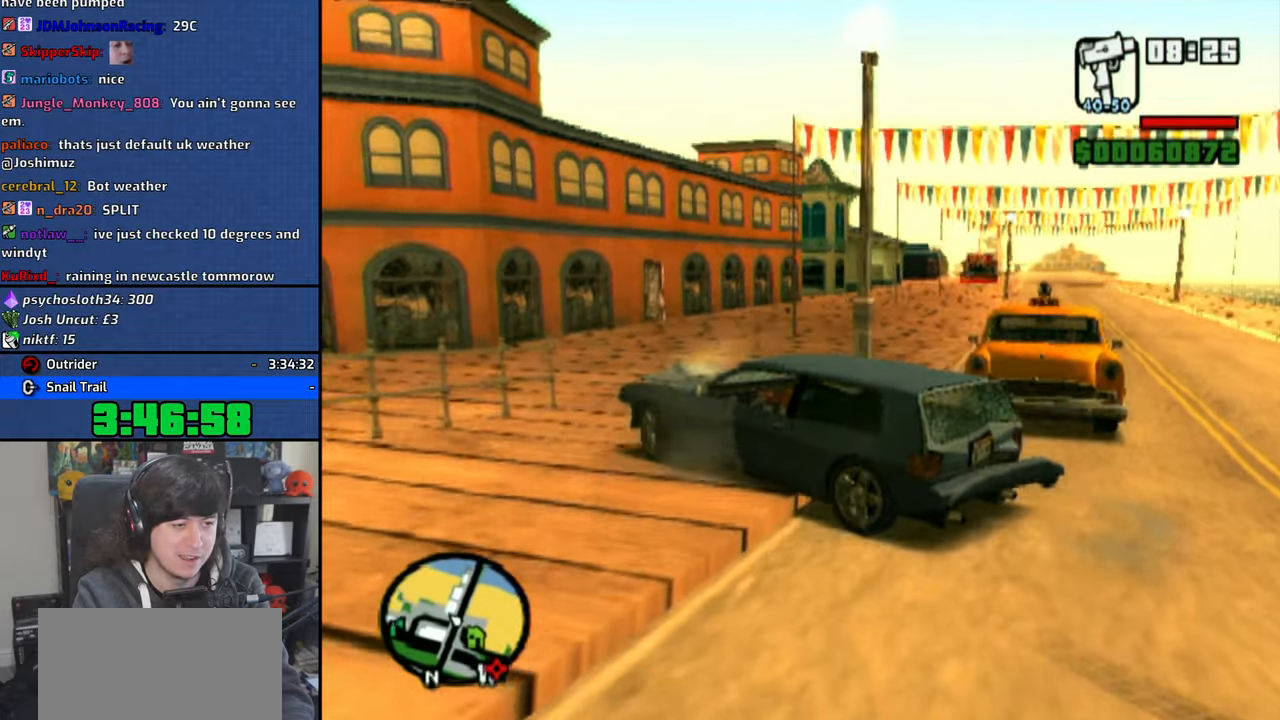
{"dt_ms": 500, "buttons": [], "left_stick": "left", "right_stick": "center", "button_events": [[483, "CROSS", "up"]]}
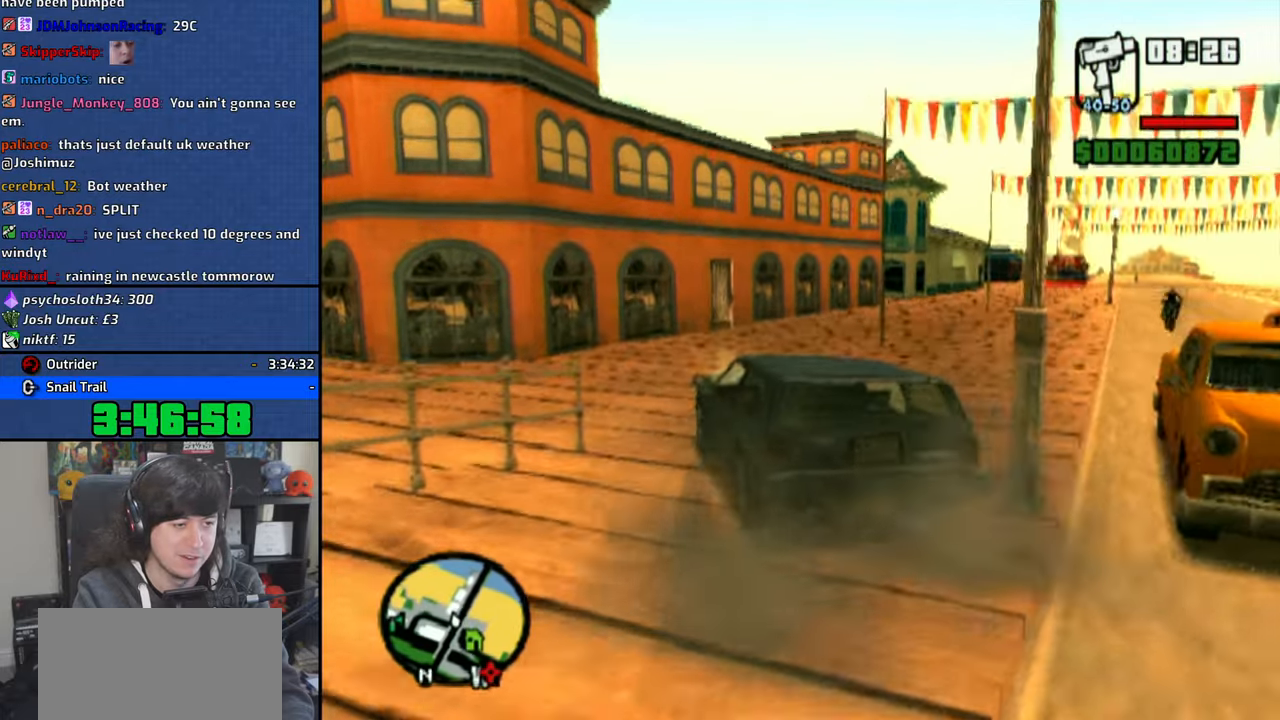
{"dt_ms": 500, "buttons": ["CROSS"], "left_stick": "left", "right_stick": "center", "button_events": [[300, "L1", "down"], [333, "CROSS", "down"], [350, "R1", "down"], [416, "CROSS", "up"], [433, "L1", "up"], [450, "R1", "up"], [500, "CROSS", "down"]]}
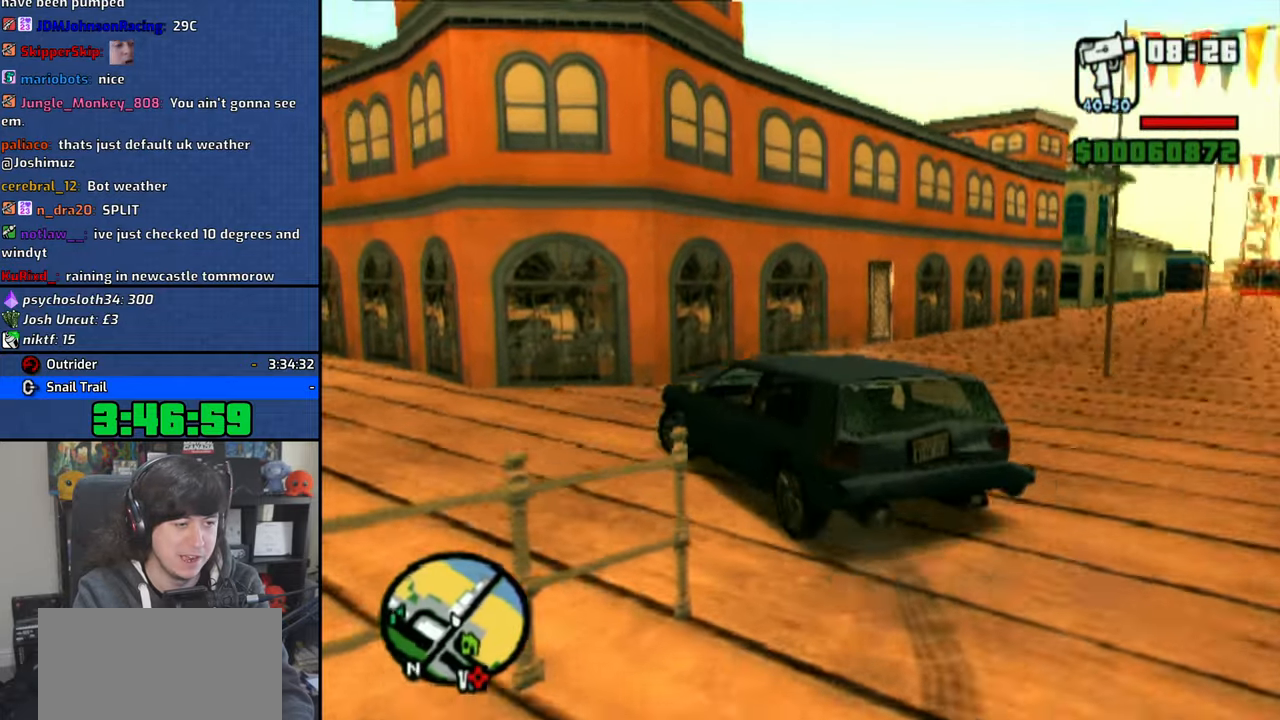
{"dt_ms": 500, "buttons": ["CROSS"], "left_stick": "center", "right_stick": "center", "button_events": [[66, "CROSS", "up"], [150, "CROSS", "down"], [233, "CROSS", "up"], [300, "CROSS", "down"], [400, "CROSS", "up"], [466, "CROSS", "down"]]}
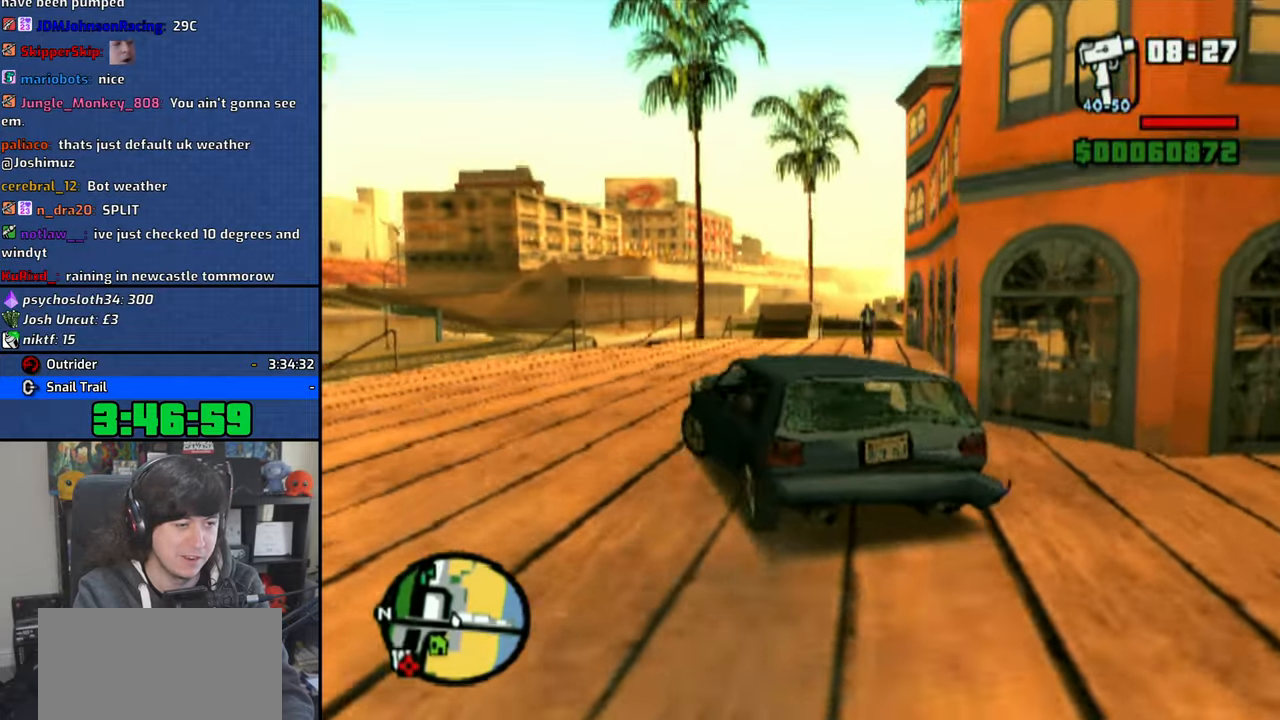
{"dt_ms": 500, "buttons": ["CROSS"], "left_stick": "up-left", "right_stick": "center", "button_events": []}
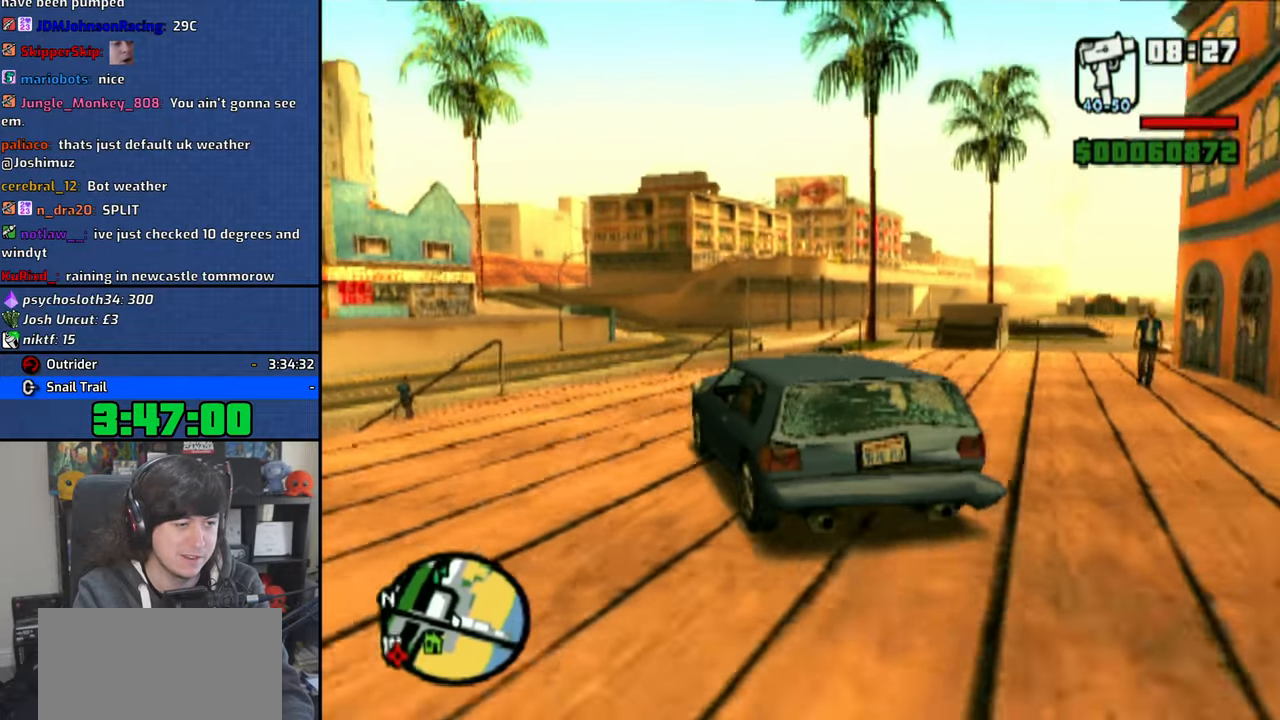
{"dt_ms": 500, "buttons": ["CROSS"], "left_stick": "right", "right_stick": "center", "button_events": []}
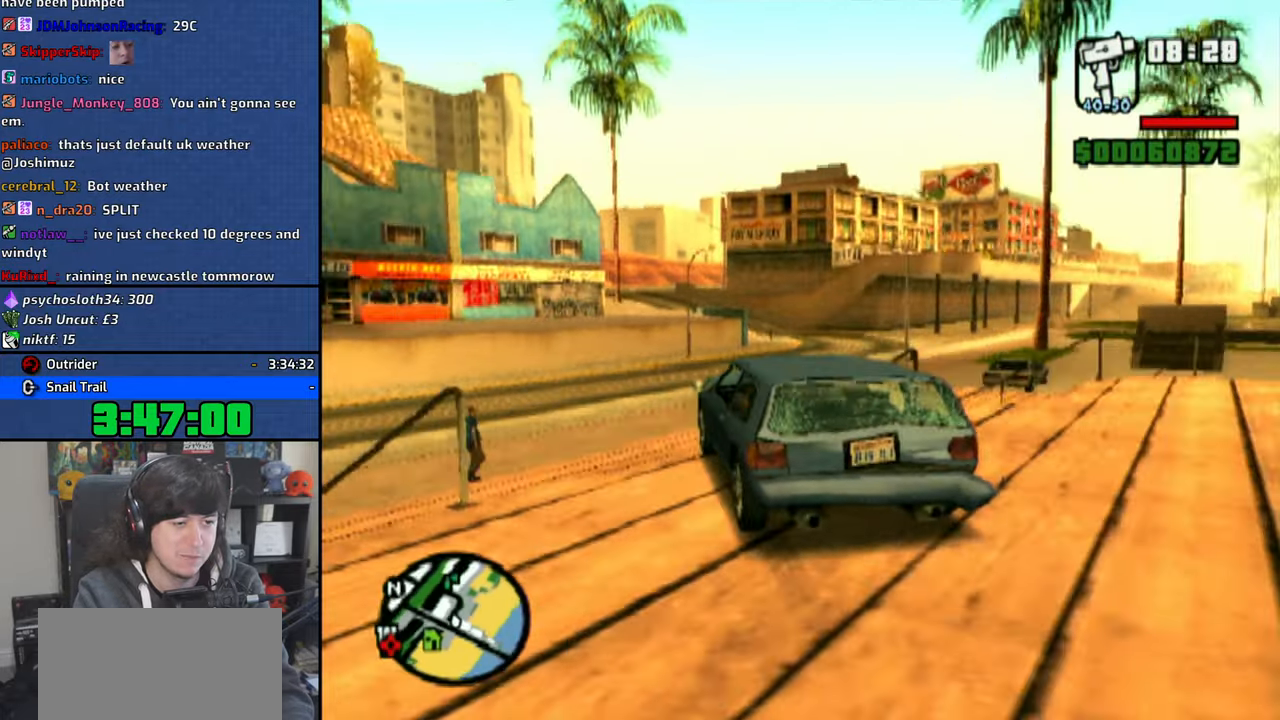
{"dt_ms": 500, "buttons": ["CROSS"], "left_stick": "right", "right_stick": "center", "button_events": []}
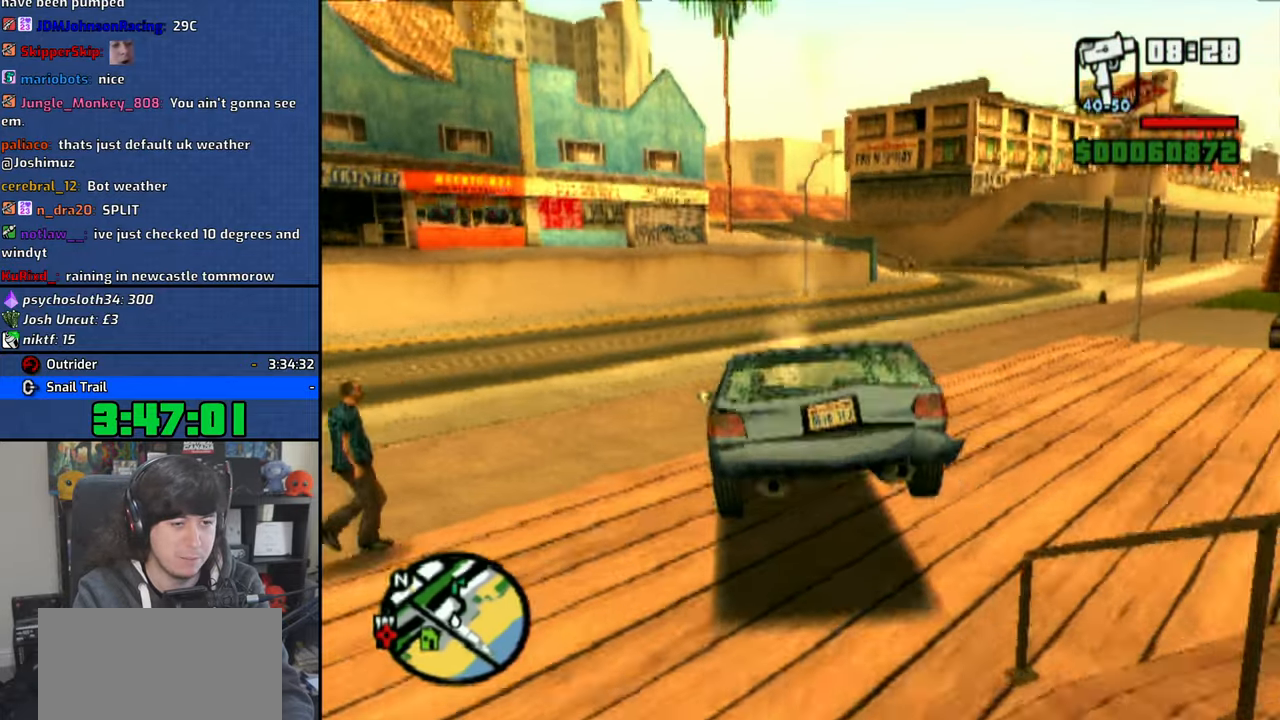
{"dt_ms": 500, "buttons": ["CROSS"], "left_stick": "right", "right_stick": "center", "button_events": []}
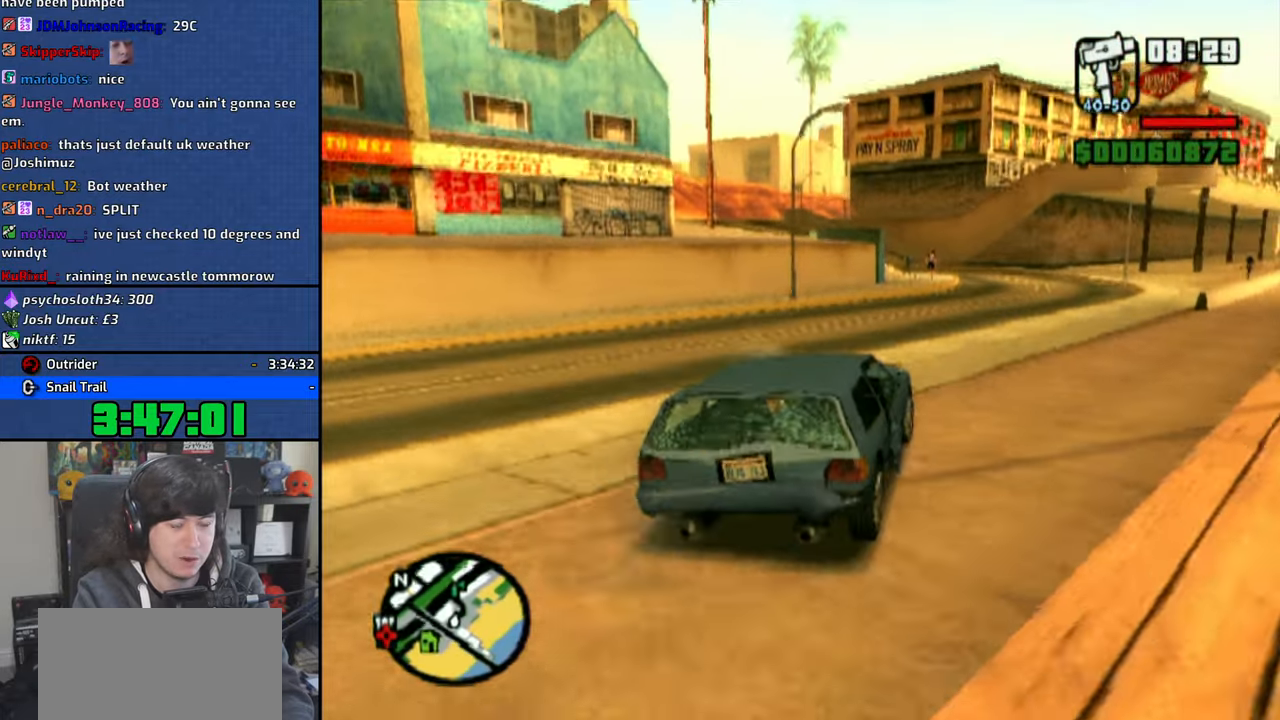
{"dt_ms": 1000, "buttons": ["CROSS"], "left_stick": "left", "right_stick": "center", "button_events": []}
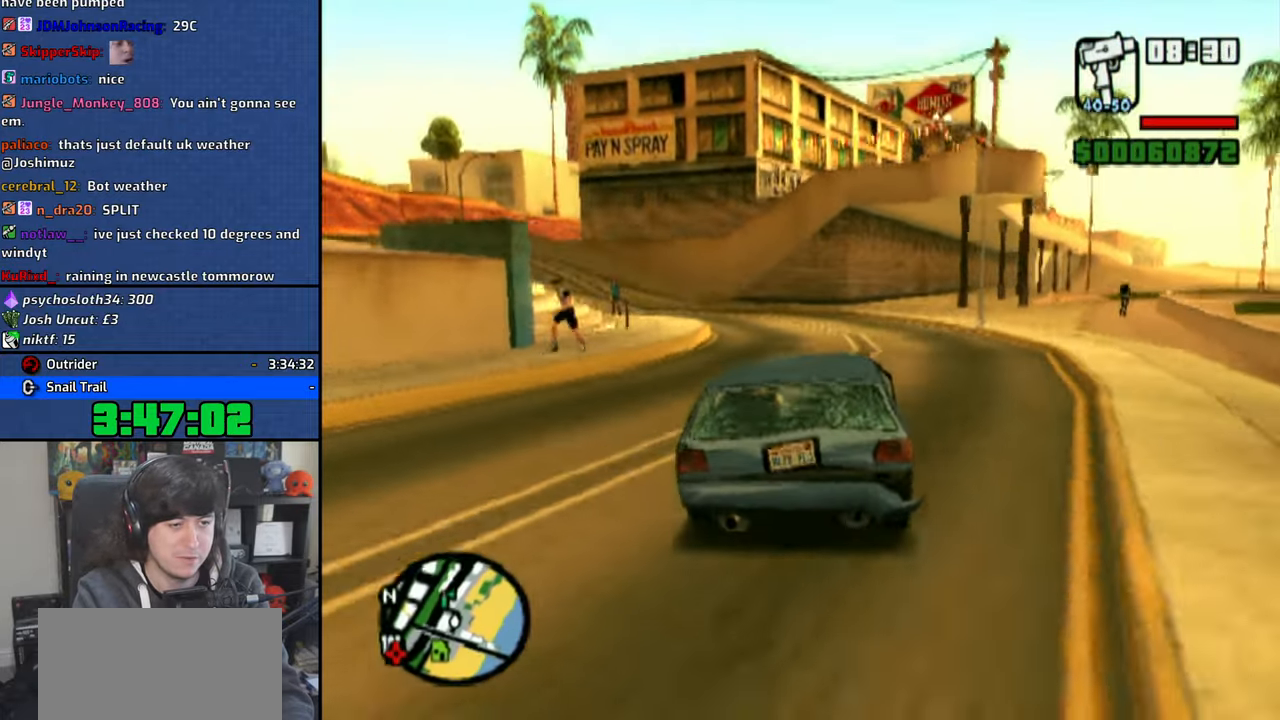
{"dt_ms": 500, "buttons": ["CROSS"], "left_stick": "up-left", "right_stick": "center", "button_events": []}
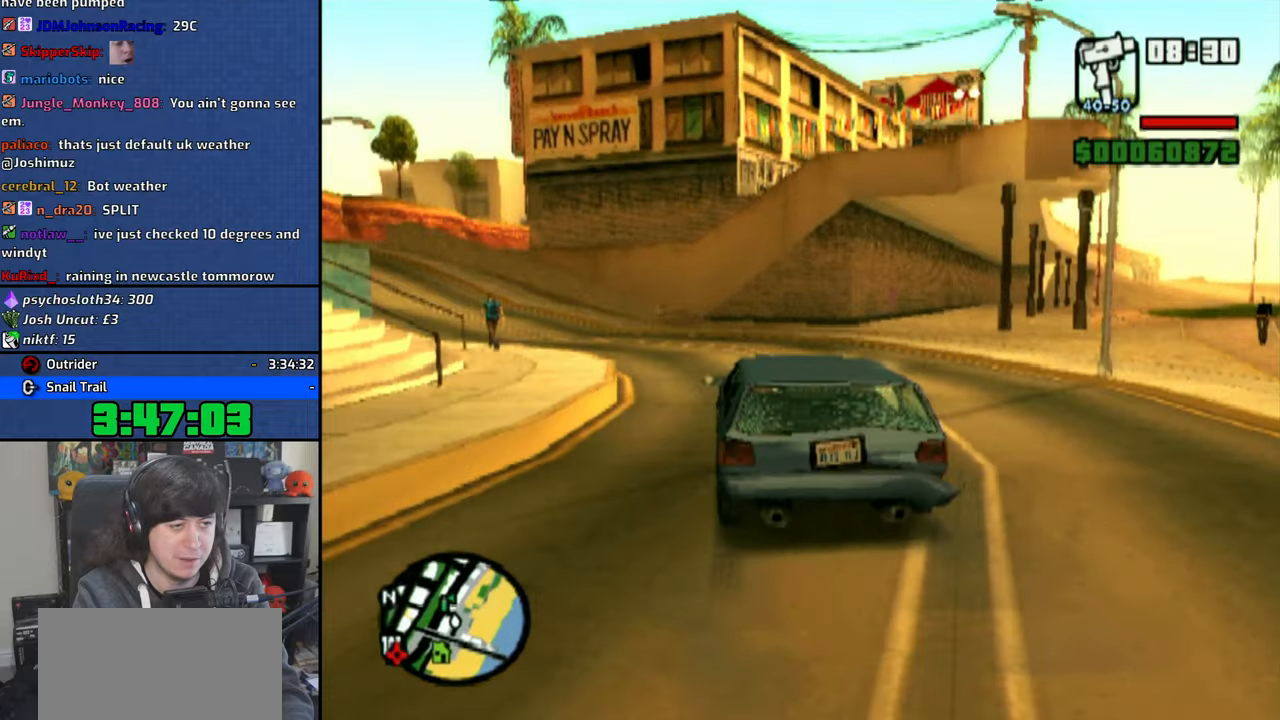
{"dt_ms": 1000, "buttons": [], "left_stick": "right", "right_stick": "center", "button_events": [[233, "CROSS", "up"], [316, "CROSS", "down"], [983, "CROSS", "up"]]}
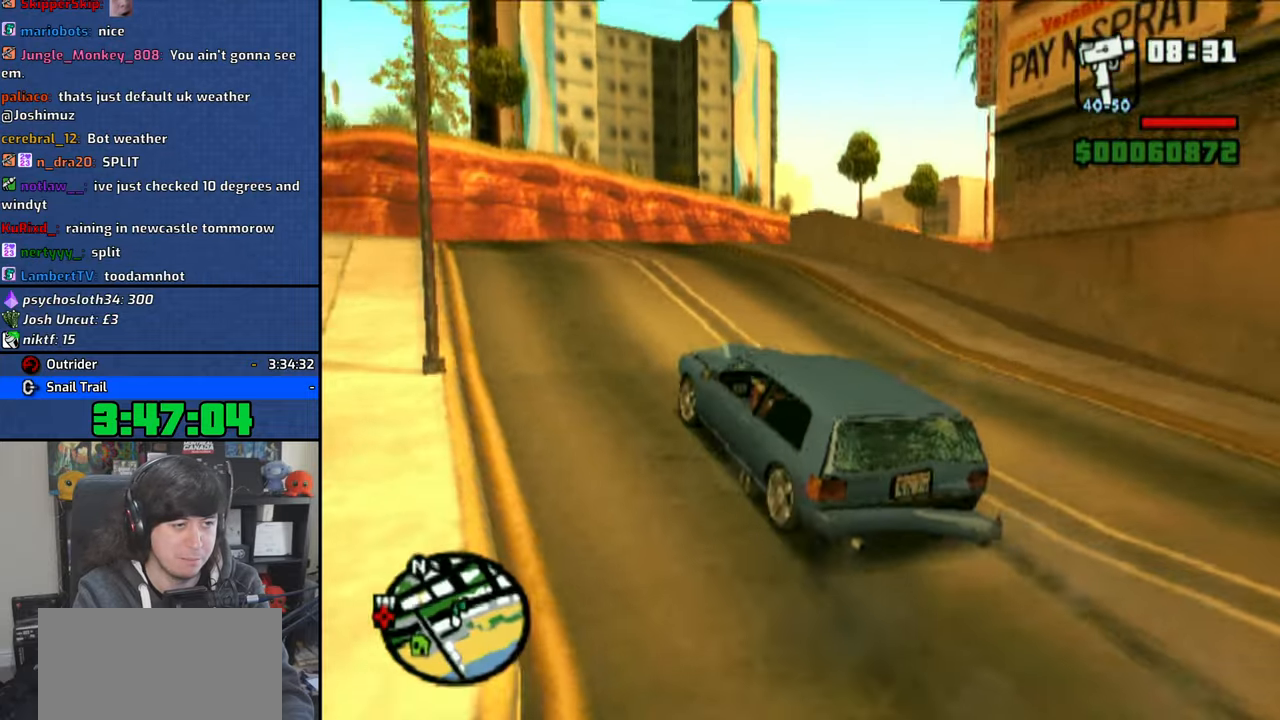
{"dt_ms": 500, "buttons": [], "left_stick": "right", "right_stick": "center", "button_events": []}
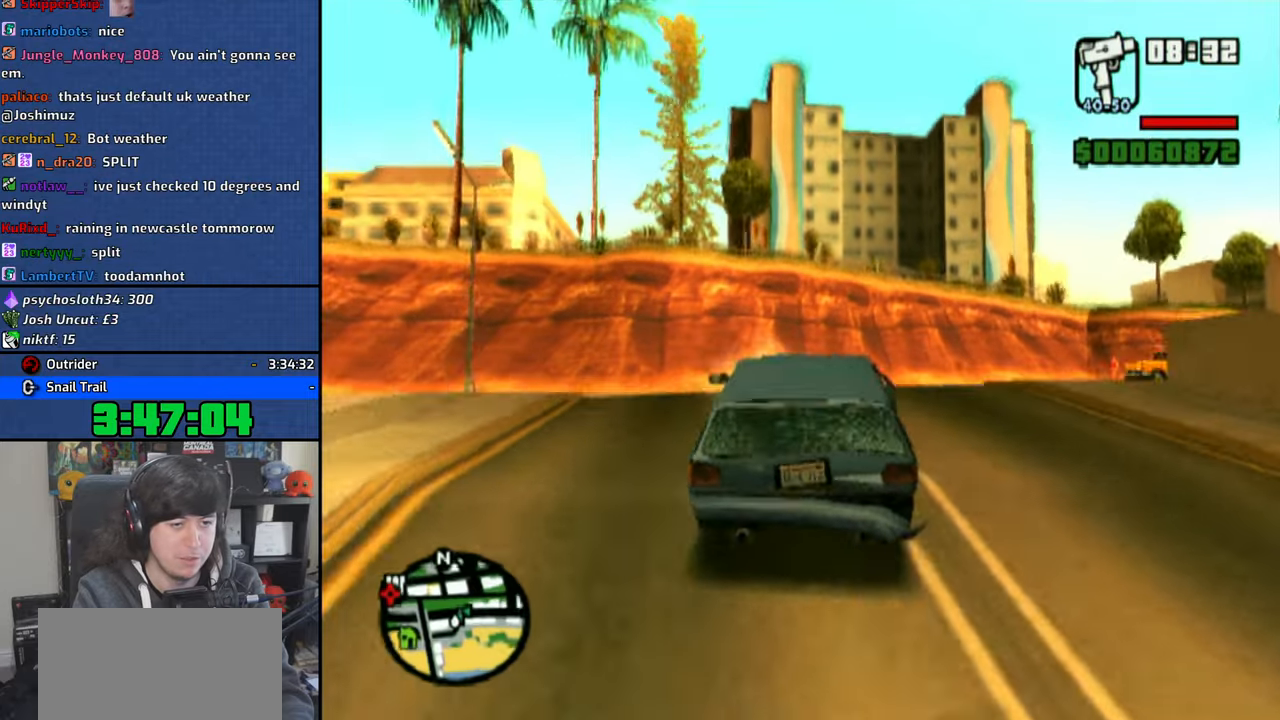
{"dt_ms": 500, "buttons": ["L1"], "left_stick": "right", "right_stick": "center", "button_events": [[283, "CROSS", "down"], [333, "R1", "down"], [450, "CROSS", "up"], [450, "R1", "up"], [466, "L1", "down"]]}
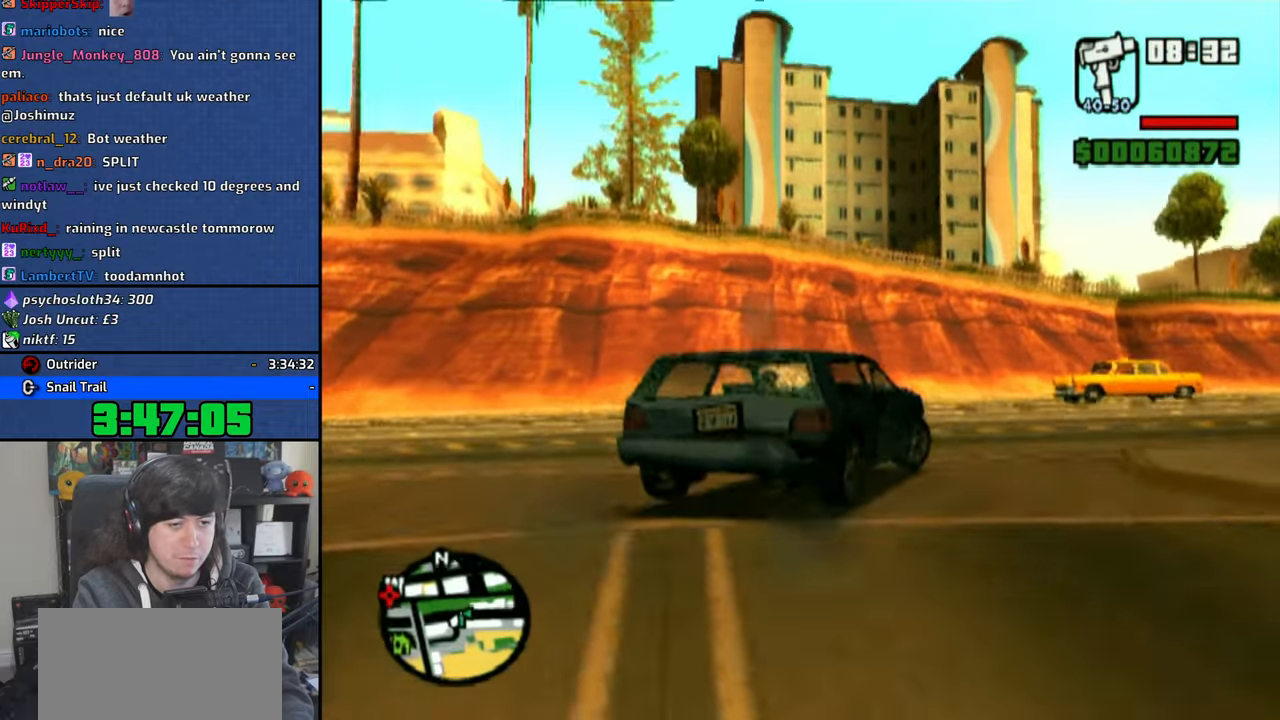
{"dt_ms": 500, "buttons": ["CROSS"], "left_stick": "right", "right_stick": "center"}
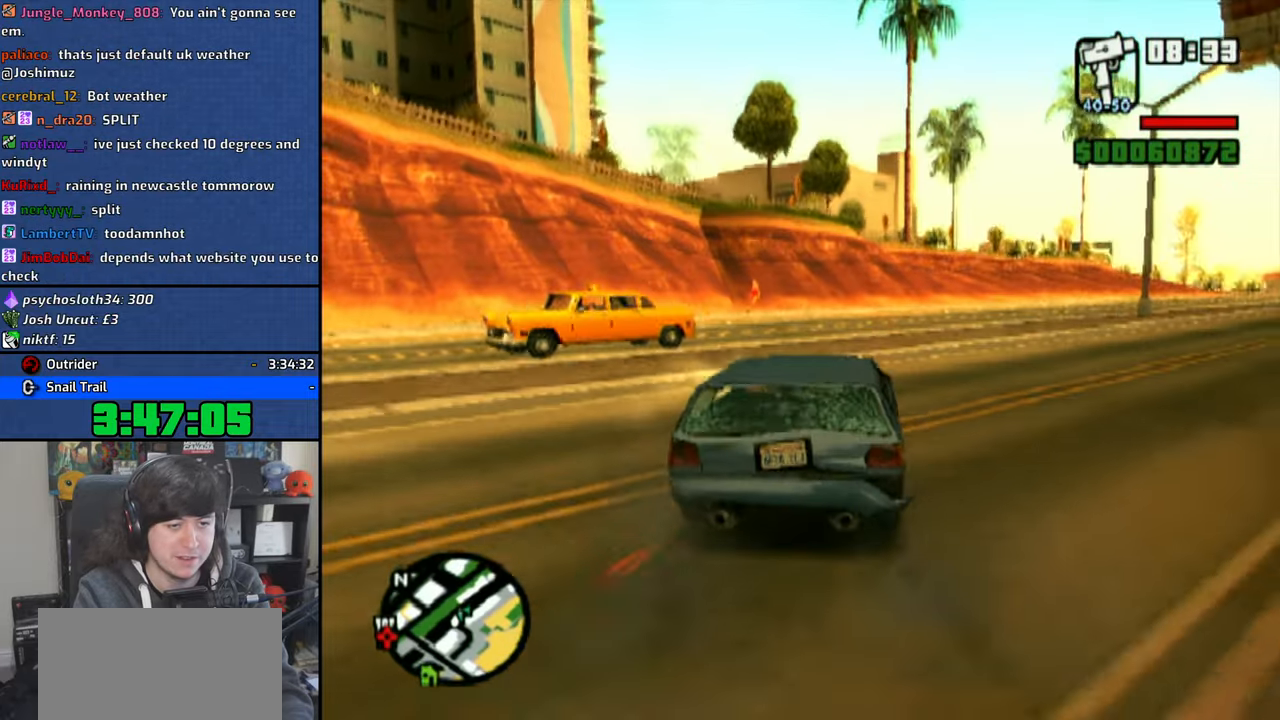
{"dt_ms": 500, "buttons": [], "left_stick": "center", "right_stick": "center", "button_events": [[16, "CROSS", "up"]]}
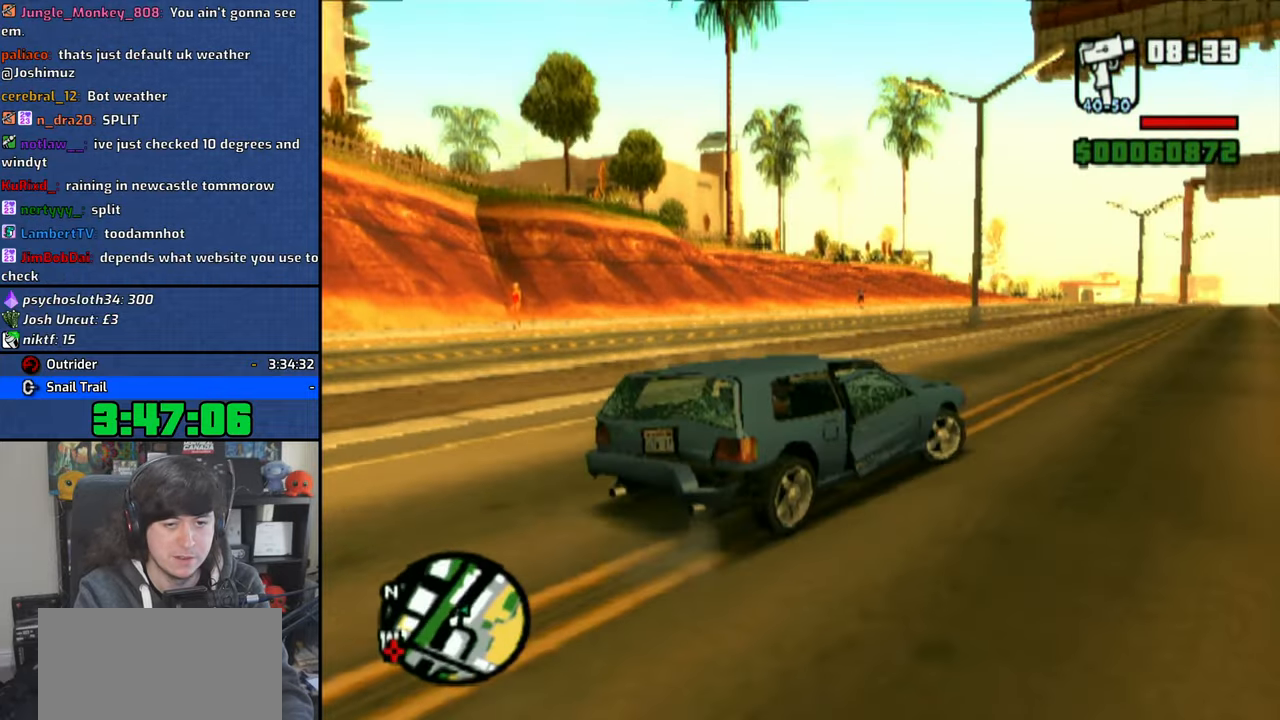
{"dt_ms": 500, "buttons": ["CROSS"], "left_stick": "center", "right_stick": "center", "button_events": [[183, "CROSS", "down"], [283, "CROSS", "up"], [366, "CROSS", "down"]]}